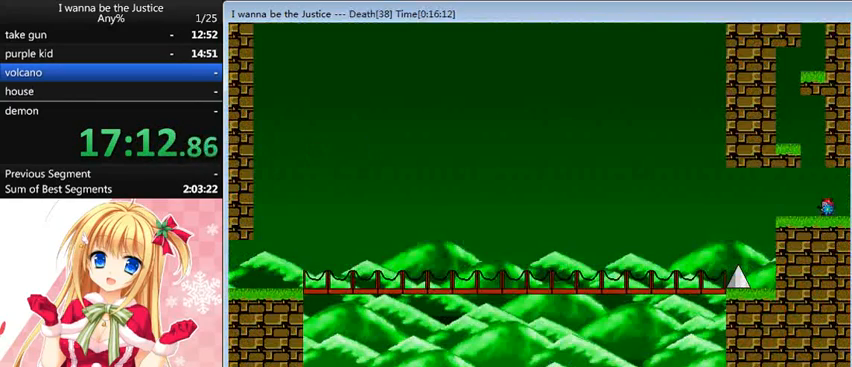
Gameplay with keyboard; each line is a JSON object with the keys held at the frame after it. "events" lists presses ("down") and releases ("up") of "0", "down", "left", "r", "right", "shift_l", "shift_r", "up" and "z" between this image and that frame as [ms after this image, input, new state], when the widget could be followed in between. No other keys are recorded. Mouse input is not recorded.
{"keys": [], "events": []}
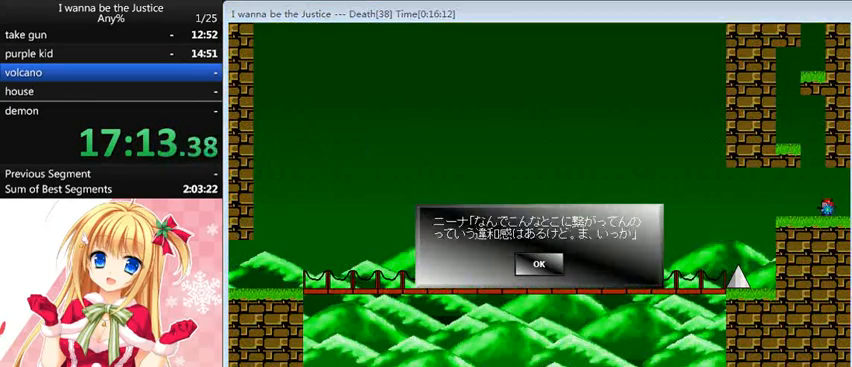
{"keys": [], "events": []}
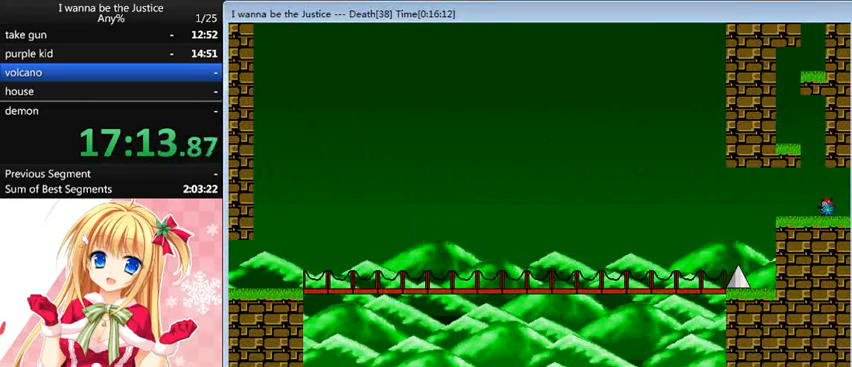
{"keys": ["shift_l"], "events": [[40, "left", "down"], [200, "shift_l", "down"], [240, "left", "up"], [320, "shift_l", "up"], [440, "shift_l", "down"]]}
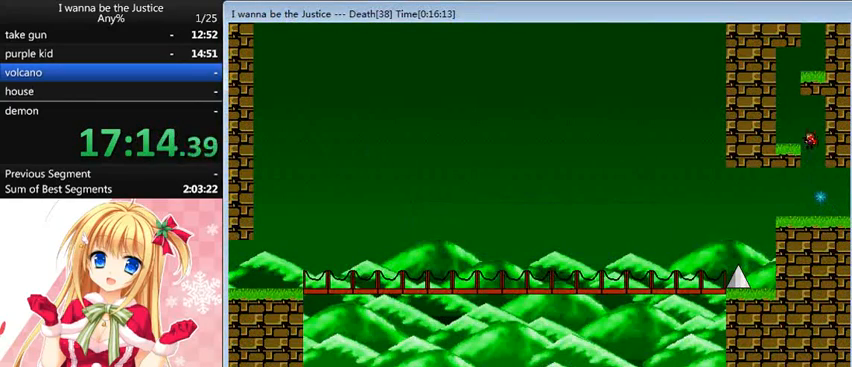
{"keys": ["shift_l"], "events": [[80, "left", "down"], [80, "shift_l", "up"], [280, "left", "up"], [360, "shift_l", "down"]]}
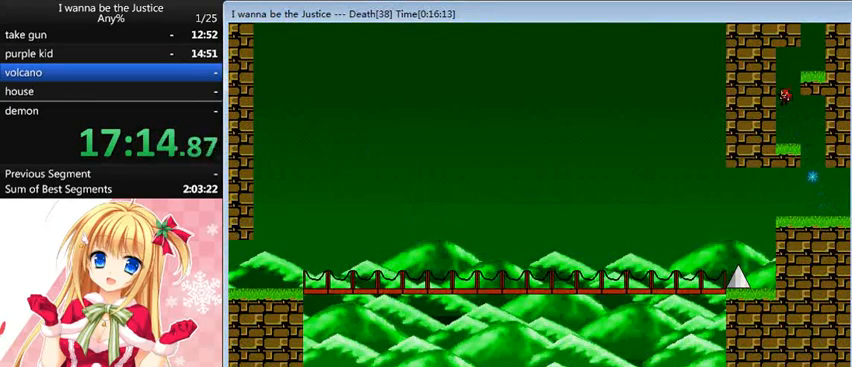
{"keys": ["shift_l"], "events": [[40, "shift_l", "up"], [80, "shift_l", "down"], [240, "right", "down"], [280, "shift_l", "up"], [440, "right", "up"], [520, "shift_l", "down"]]}
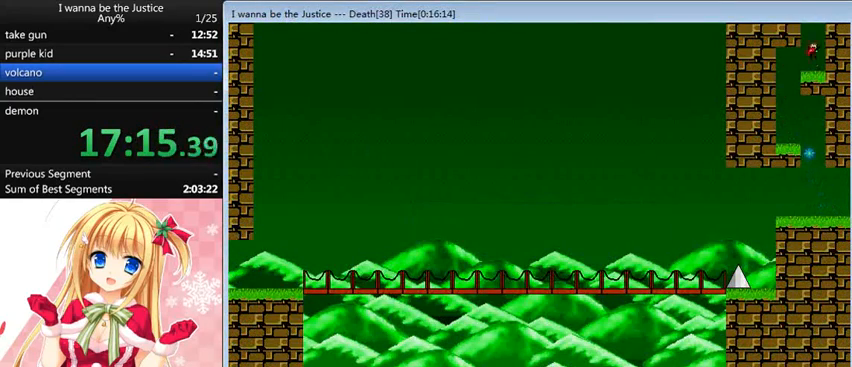
{"keys": [], "events": [[160, "shift_l", "up"], [280, "left", "down"], [280, "shift_l", "down"], [360, "shift_l", "up"], [400, "left", "up"]]}
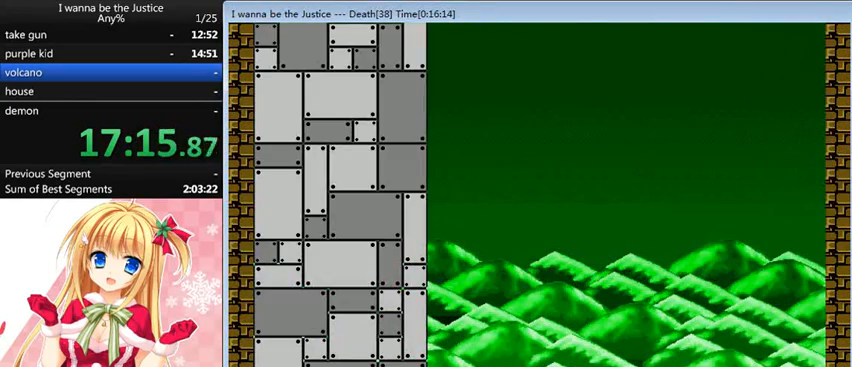
{"keys": [], "events": []}
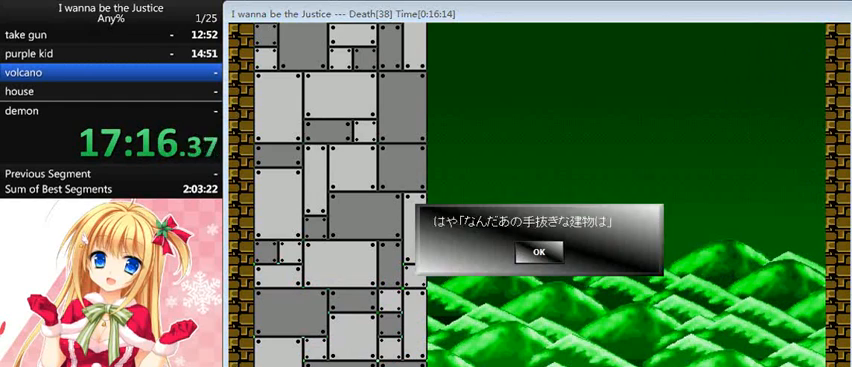
{"keys": [], "events": []}
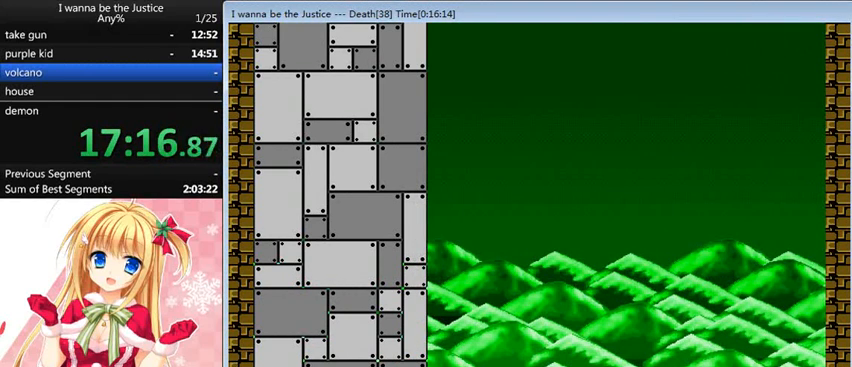
{"keys": ["left"], "events": [[40, "left", "down"]]}
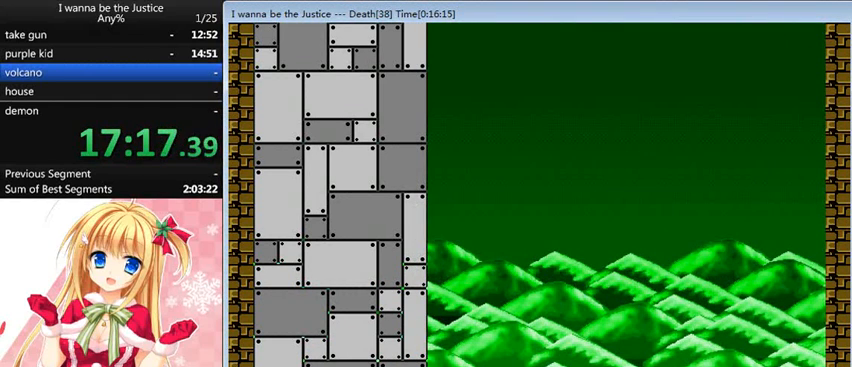
{"keys": ["left"], "events": []}
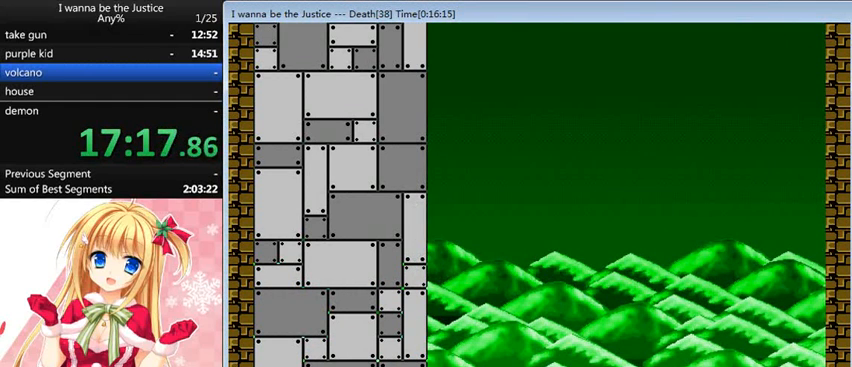
{"keys": ["left"], "events": []}
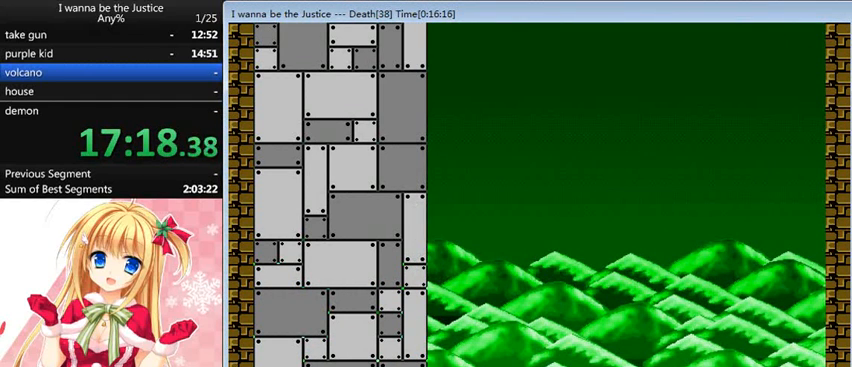
{"keys": ["left"], "events": []}
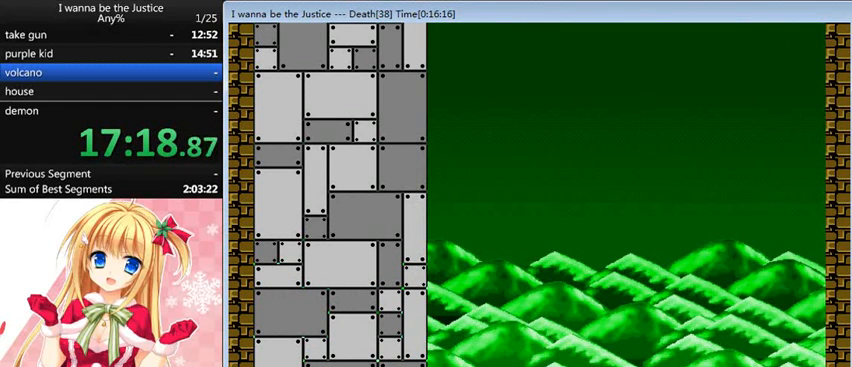
{"keys": ["left"], "events": []}
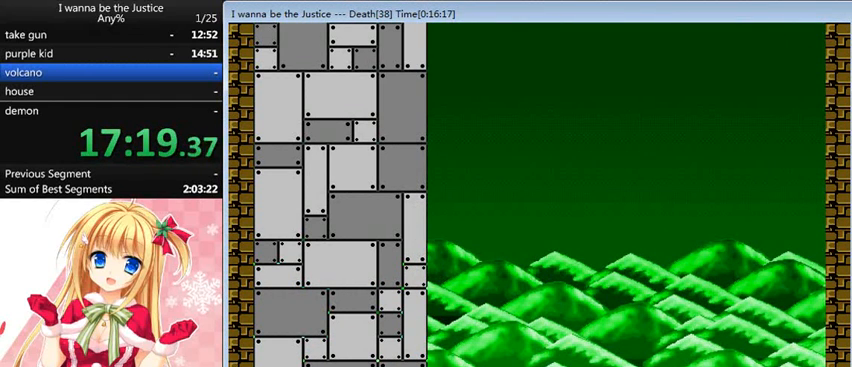
{"keys": ["left"], "events": []}
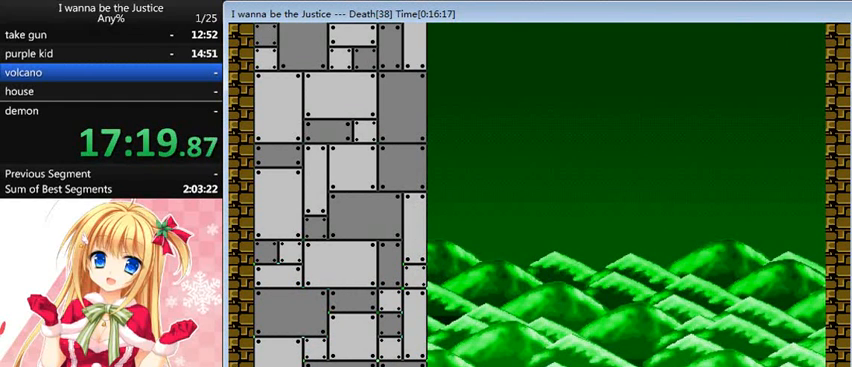
{"keys": ["left"], "events": []}
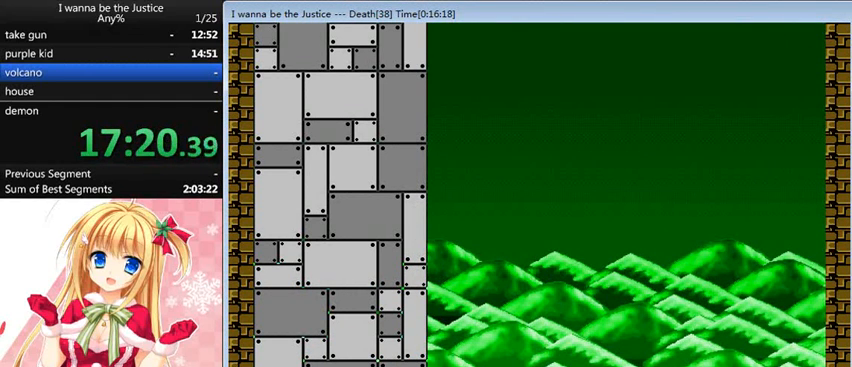
{"keys": ["left"], "events": []}
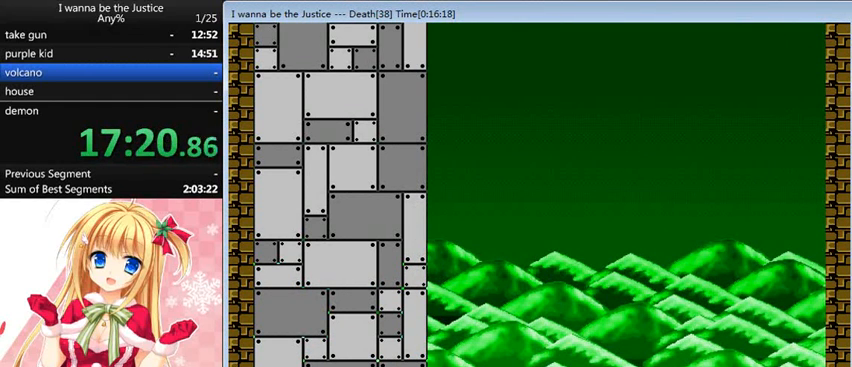
{"keys": ["left"], "events": []}
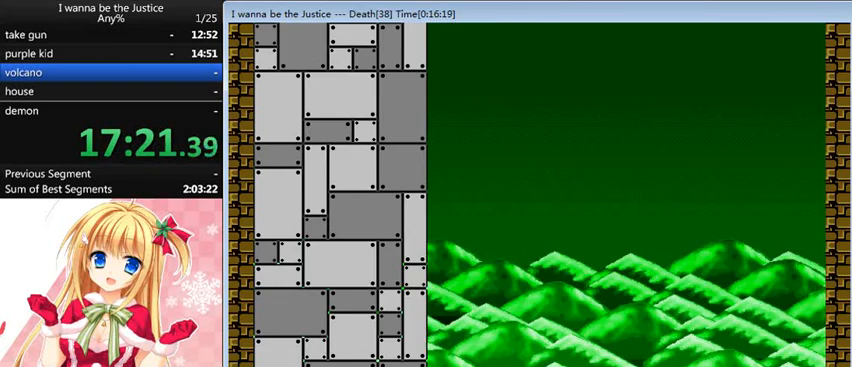
{"keys": ["left"], "events": []}
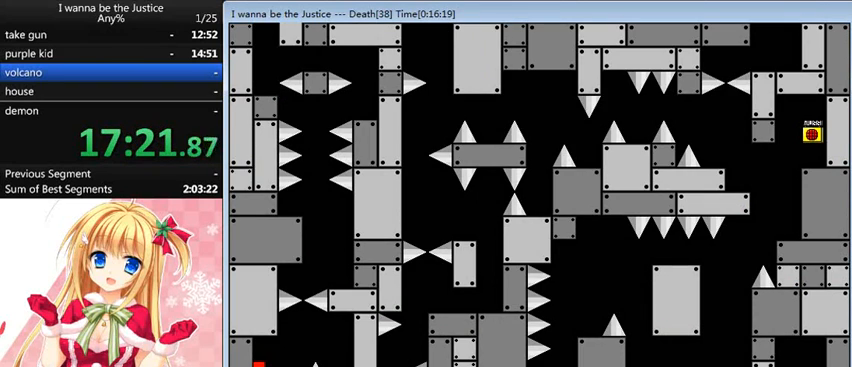
{"keys": ["z"], "events": [[160, "left", "up"], [280, "right", "down"], [280, "shift_l", "down"], [320, "right", "up"], [520, "shift_l", "up"], [520, "z", "down"]]}
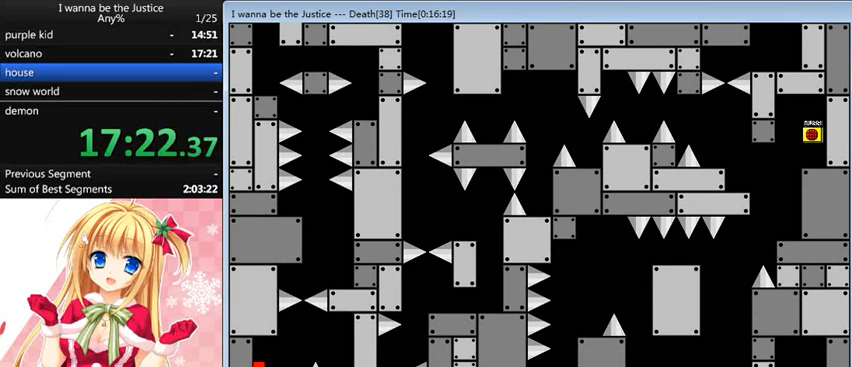
{"keys": ["left"], "events": [[40, "z", "up"], [80, "left", "down"]]}
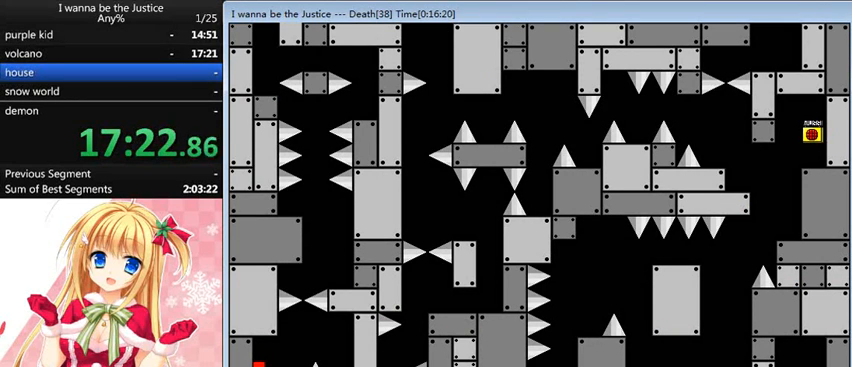
{"keys": ["shift_l"], "events": [[440, "shift_l", "down"], [520, "left", "up"]]}
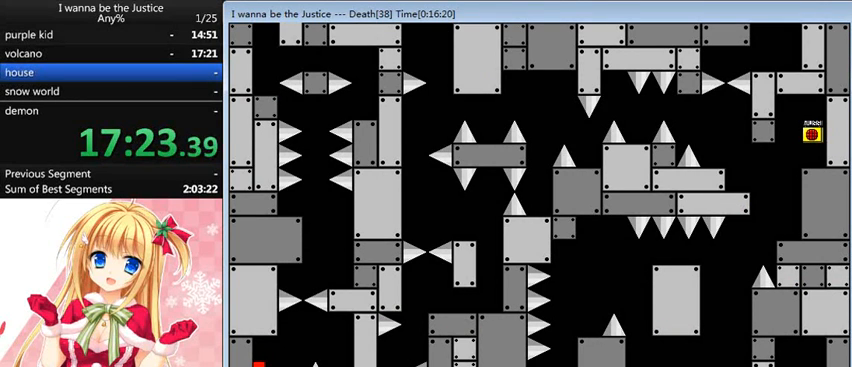
{"keys": ["left", "shift_l"], "events": [[160, "shift_l", "up"], [280, "left", "down"], [280, "shift_l", "down"]]}
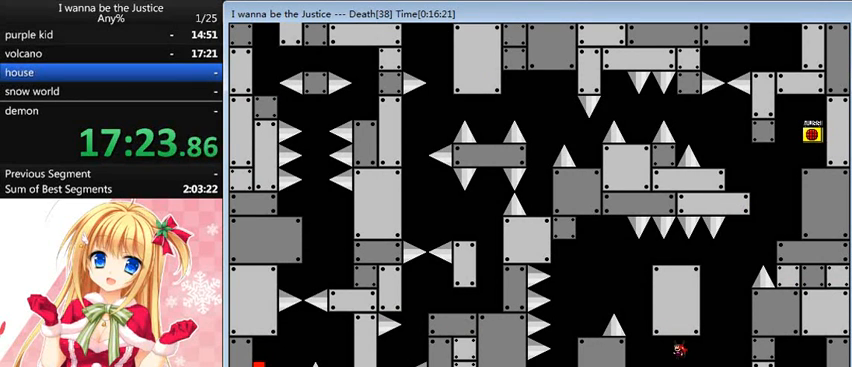
{"keys": ["left"], "events": [[200, "shift_l", "up"]]}
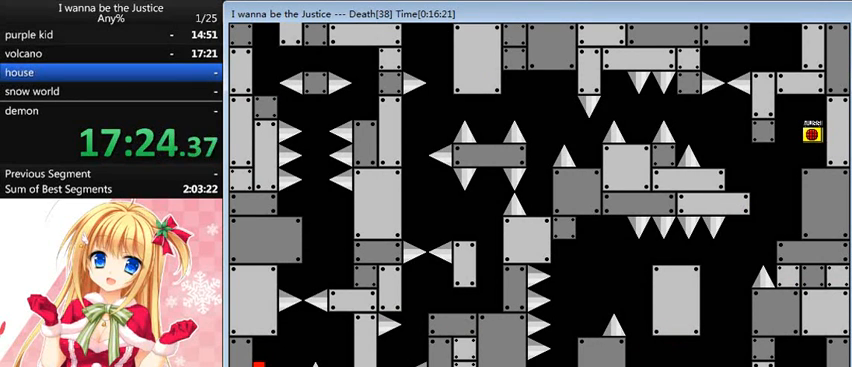
{"keys": ["left"], "events": [[80, "left", "up"], [120, "left", "down"], [120, "shift_l", "down"], [200, "shift_l", "up"]]}
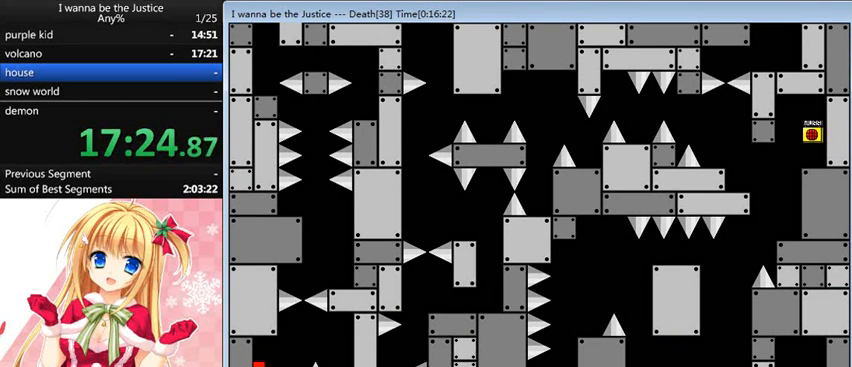
{"keys": [], "events": [[40, "shift_l", "down"], [80, "shift_l", "up"], [480, "left", "up"]]}
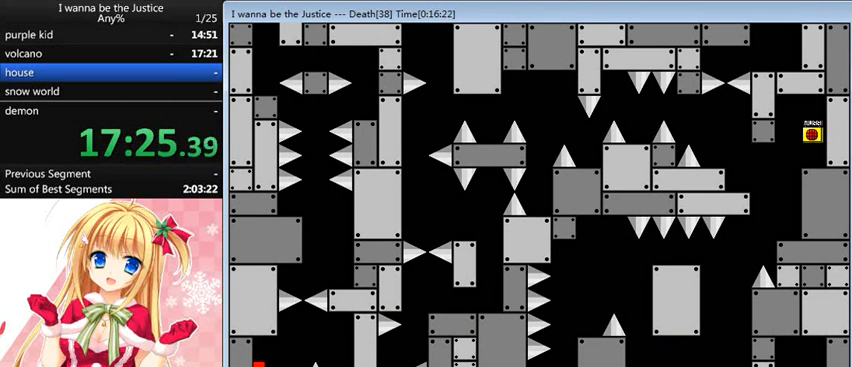
{"keys": ["shift_l"], "events": [[40, "right", "down"], [80, "shift_l", "down"], [360, "shift_l", "up"], [480, "right", "up"], [480, "shift_l", "down"]]}
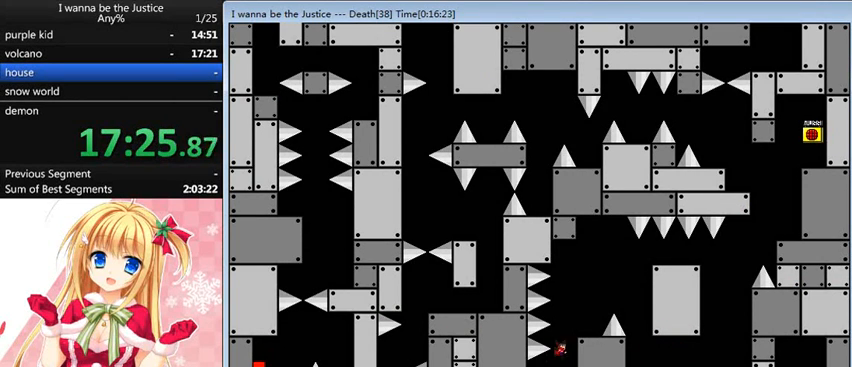
{"keys": ["right", "shift_l"], "events": [[160, "right", "down"], [280, "shift_l", "up"], [360, "right", "up"], [440, "right", "down"], [440, "shift_l", "down"]]}
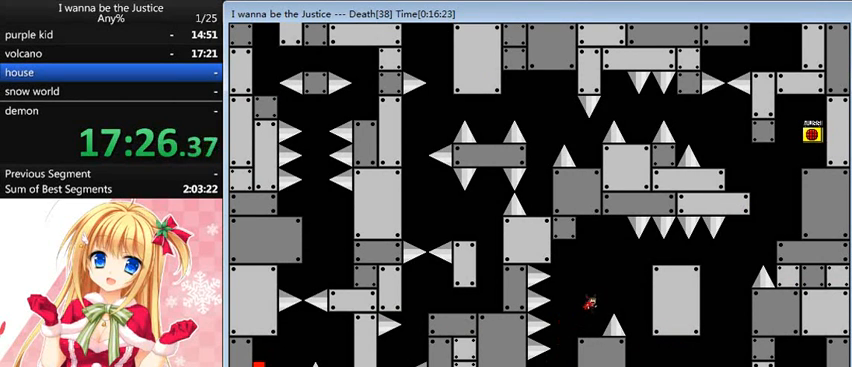
{"keys": ["right", "shift_l"], "events": [[200, "shift_l", "up"], [400, "shift_l", "down"]]}
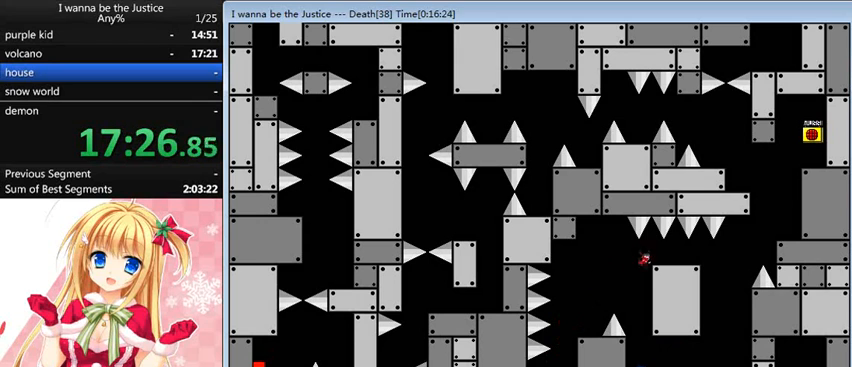
{"keys": ["right"], "events": [[80, "shift_l", "up"]]}